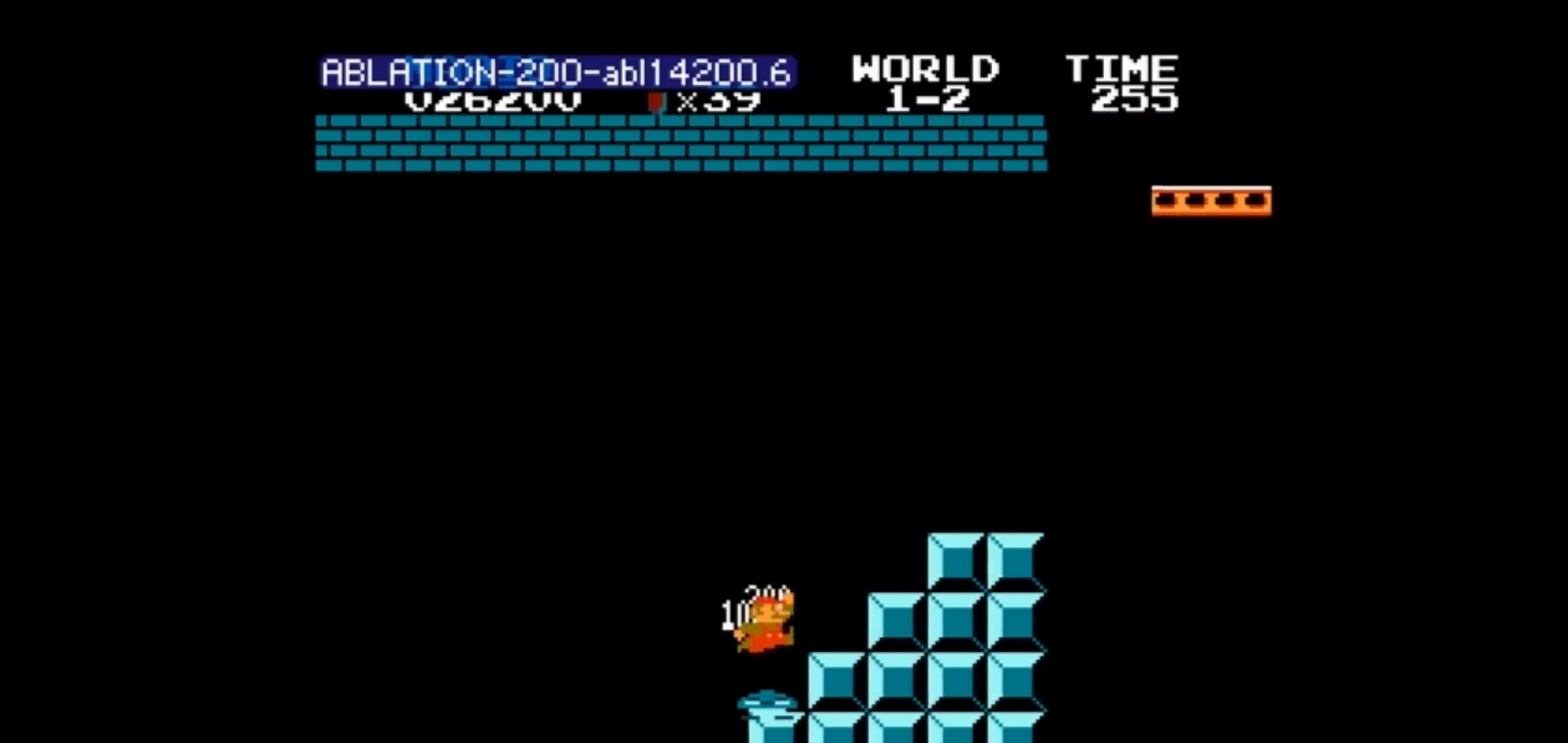
Gameplay with a controller (Nintendo layout); each line is a JSON object with the inputs held at the frame after it. "events" lists button and stick changes between this image and that frame as [ms after this image, input, new state], when the widget could be followed in between. Not read: L3 R3.
{"buttons": ["DPAD_LEFT"], "events": [[133, "B", "down"], [133, "DPAD_RIGHT", "down"], [200, "A", "down"], [200, "B", "up"], [200, "DPAD_RIGHT", "up"], [300, "A", "up"], [367, "A", "down"], [400, "A", "up"], [467, "A", "down"], [500, "A", "up"], [500, "DPAD_LEFT", "down"]]}
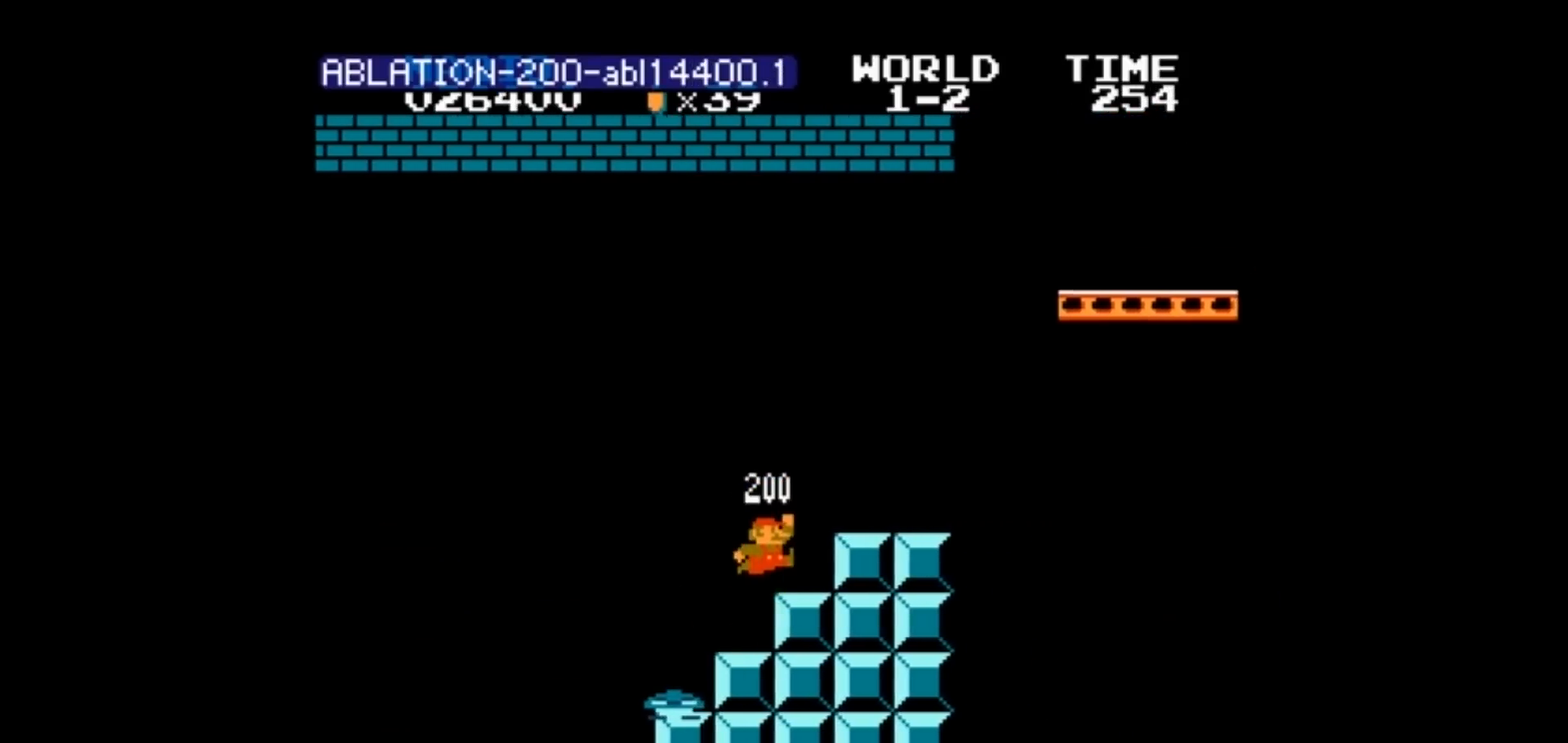
{"buttons": ["B", "DPAD_RIGHT"], "events": [[33, "DPAD_LEFT", "up"], [33, "DPAD_RIGHT", "down"], [67, "DPAD_RIGHT", "up"], [134, "B", "down"], [167, "DPAD_RIGHT", "down"], [234, "DPAD_RIGHT", "up"], [300, "DPAD_RIGHT", "down"], [367, "DPAD_RIGHT", "up"], [467, "DPAD_RIGHT", "down"]]}
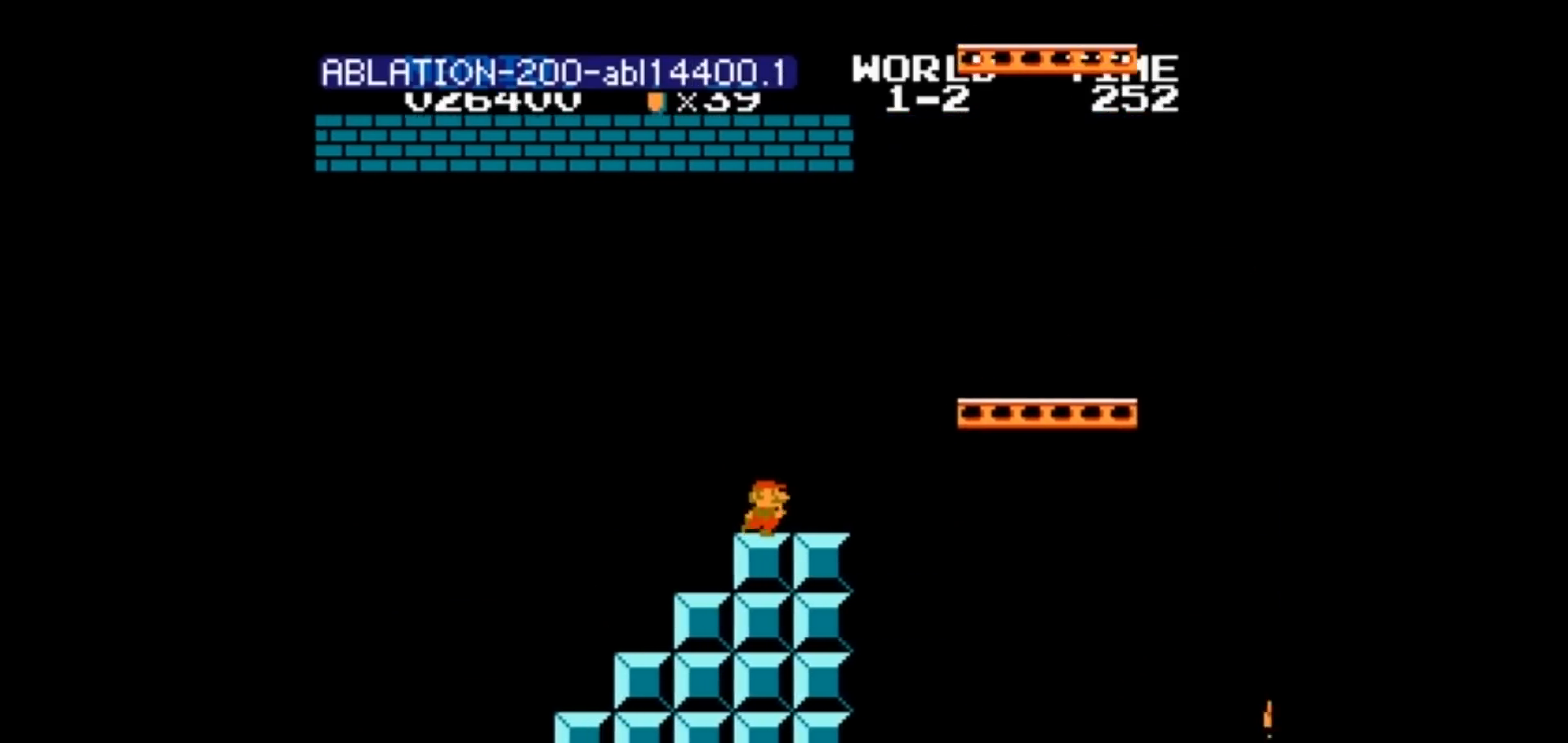
{"buttons": []}
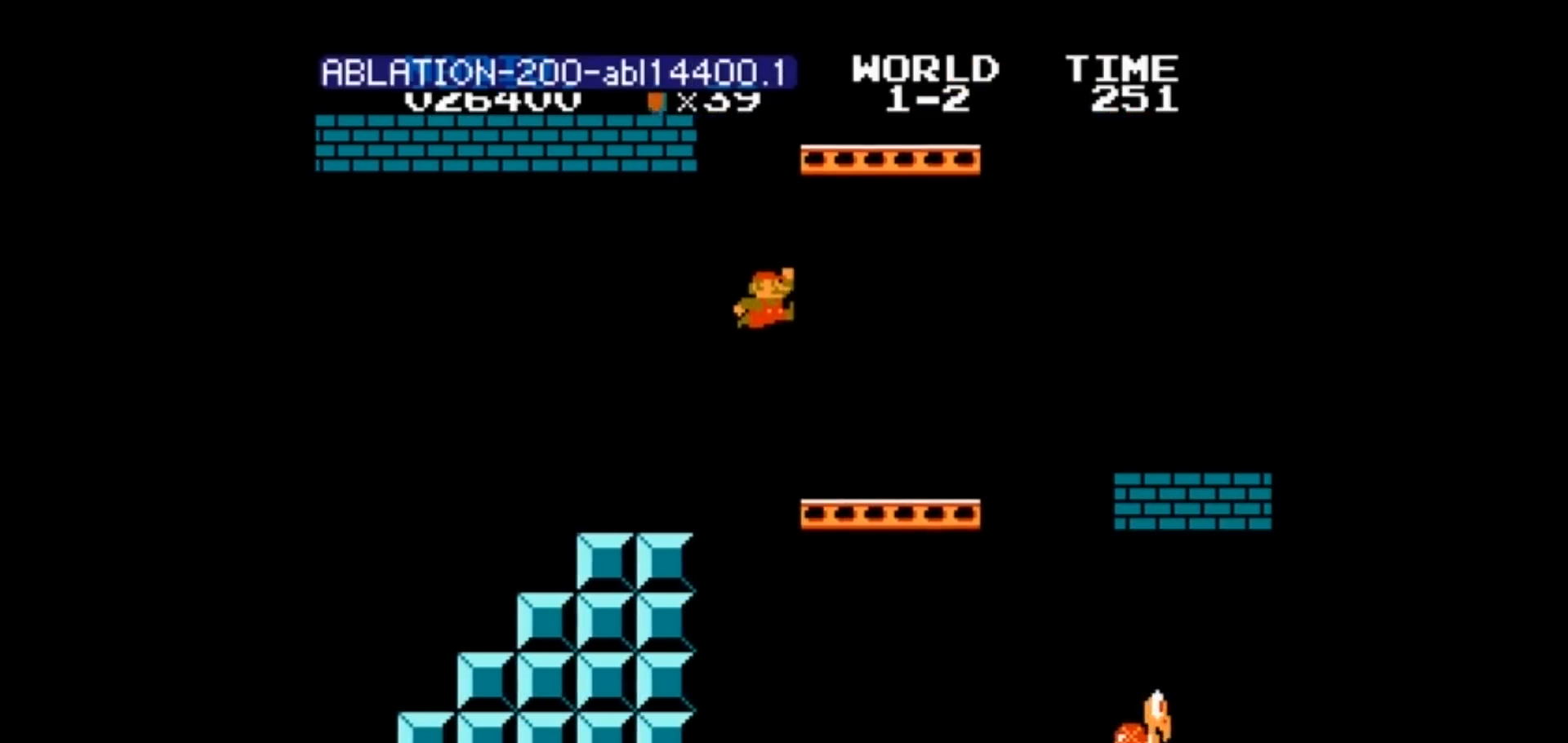
{"buttons": ["B"], "events": [[33, "DPAD_RIGHT", "down"], [134, "A", "down"], [134, "DPAD_RIGHT", "up"], [300, "A", "up"], [300, "B", "down"], [300, "DPAD_RIGHT", "down"], [367, "DPAD_LEFT", "down"], [367, "DPAD_RIGHT", "up"], [400, "A", "down"], [400, "B", "up"], [400, "DPAD_LEFT", "up"], [434, "A", "up"], [467, "B", "down"], [467, "DPAD_LEFT", "down"], [501, "DPAD_LEFT", "up"]]}